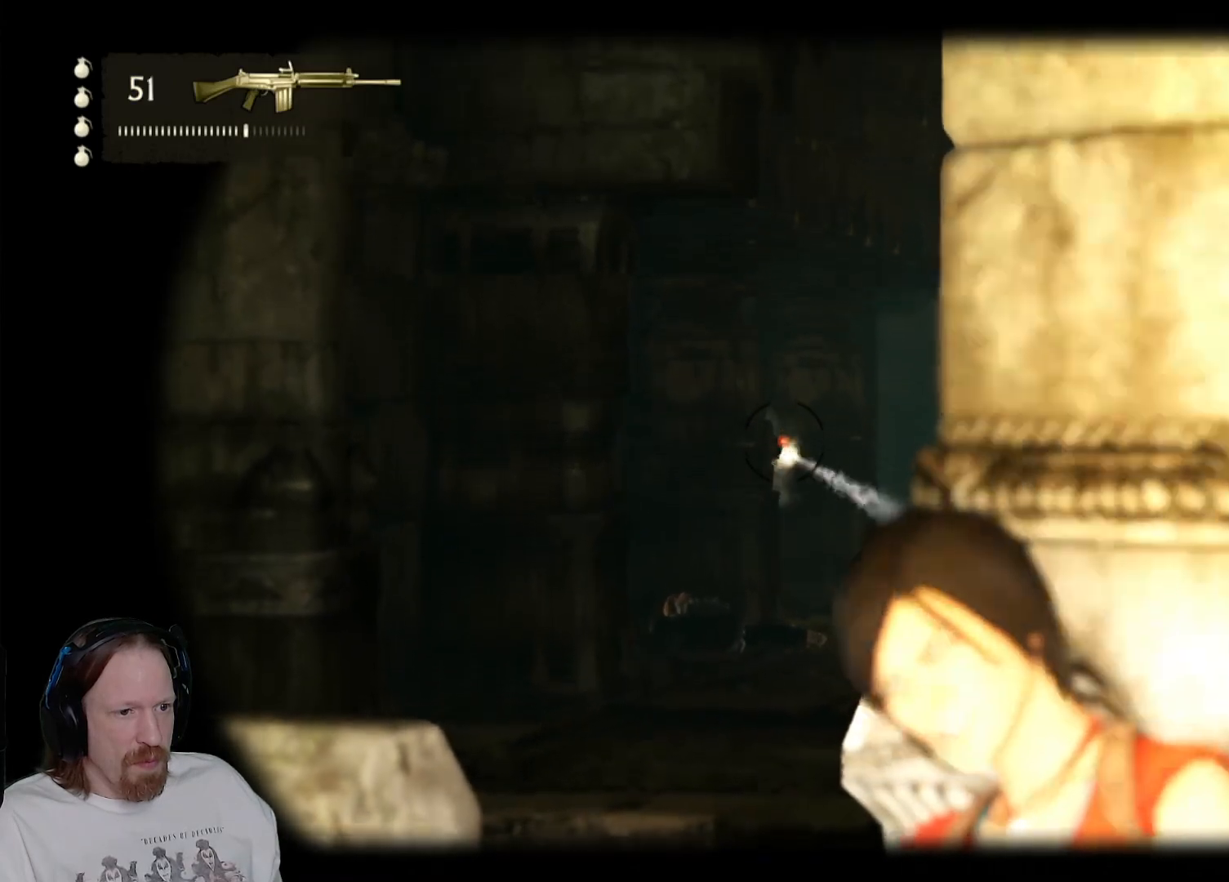
Gameplay with a controller (PlayStation layout); each line is a JSON object with the inputs held at the frame after it (dt_ms = milliseconds from this image to that frame). "events" lists button and stick changes between this image and that frame as [ms after this image, input, new state], when the widget could be followed in between. Not read: HOME L2.
{"dt_ms": 500, "buttons": [], "left_stick": "center", "right_stick": "center", "events": [[150, "L1", "up"]]}
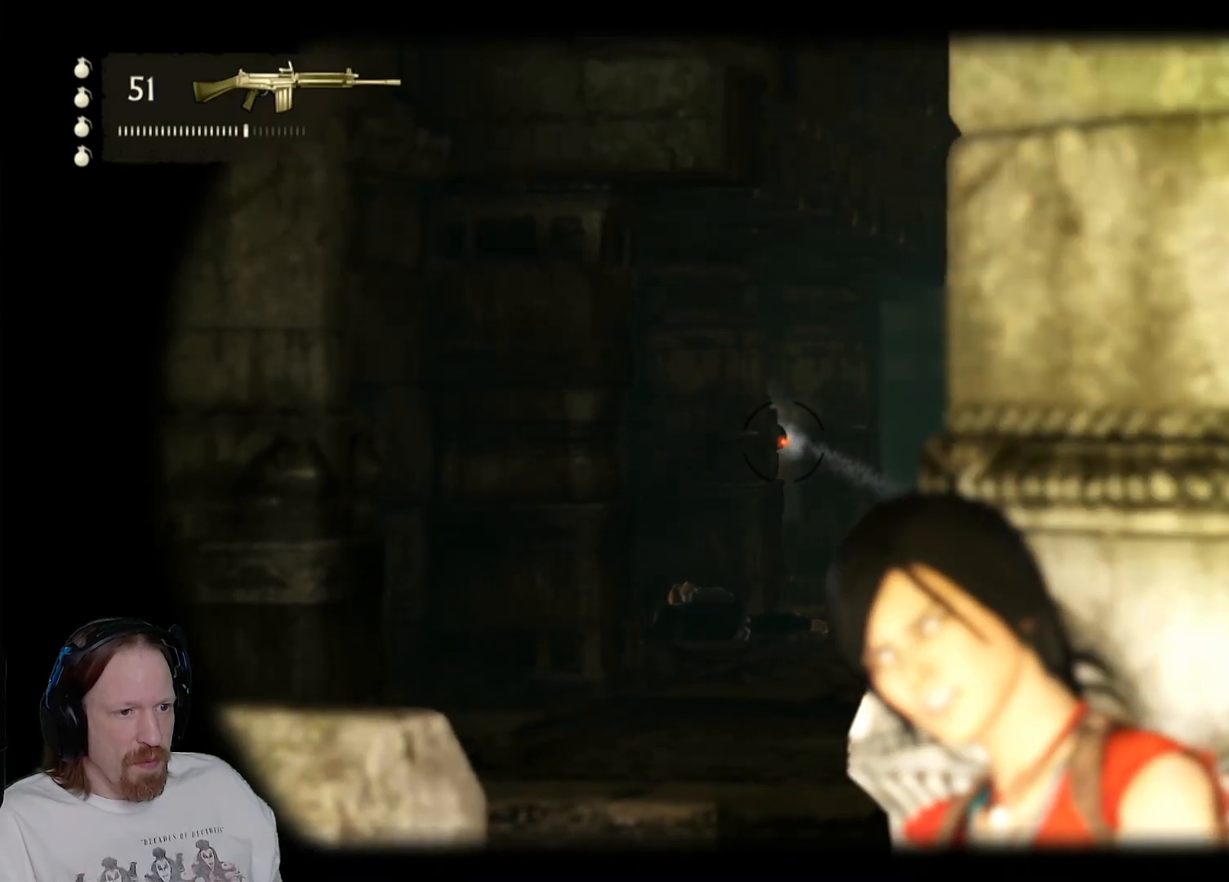
{"dt_ms": 500, "buttons": [], "left_stick": "center", "right_stick": "center", "events": [[117, "right_stick", "down"], [450, "right_stick", "center"]]}
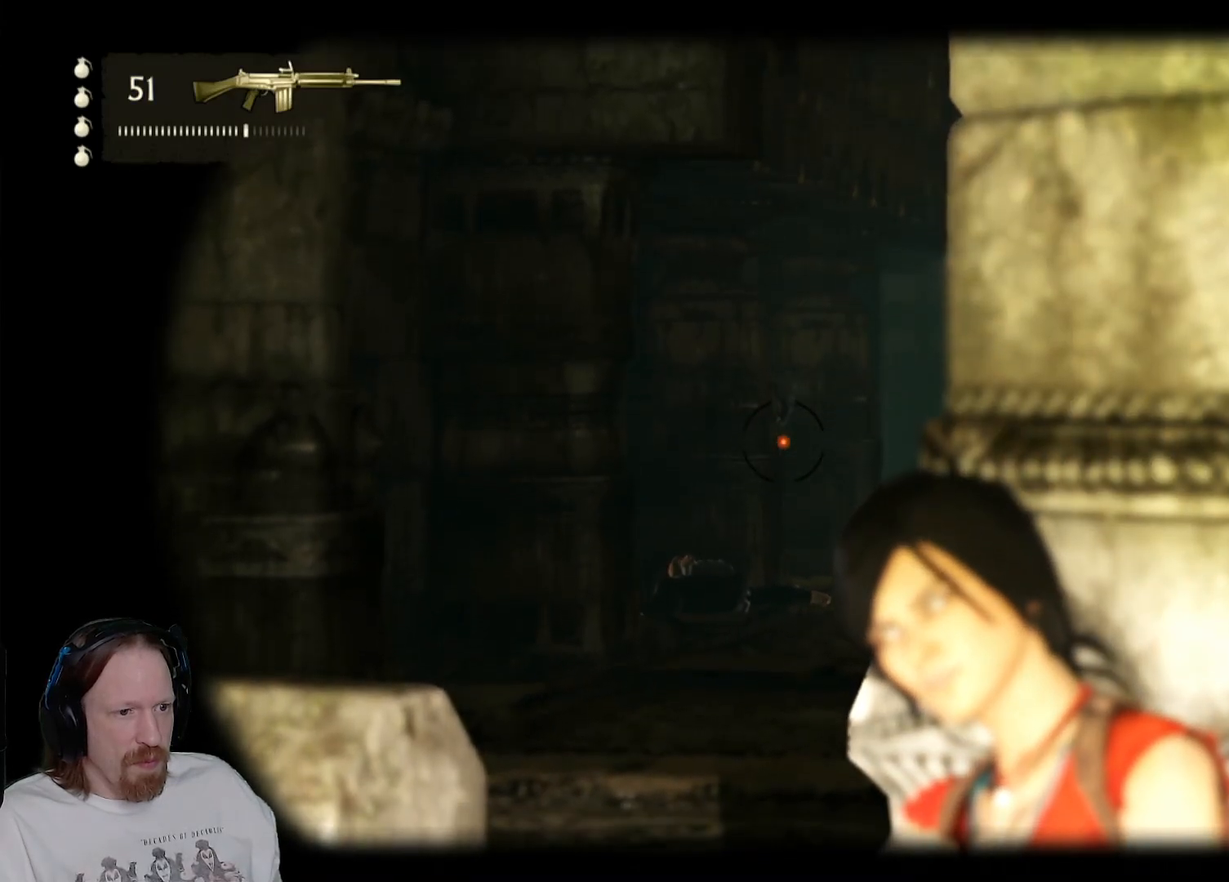
{"dt_ms": 500, "buttons": [], "left_stick": "center", "right_stick": "center", "events": []}
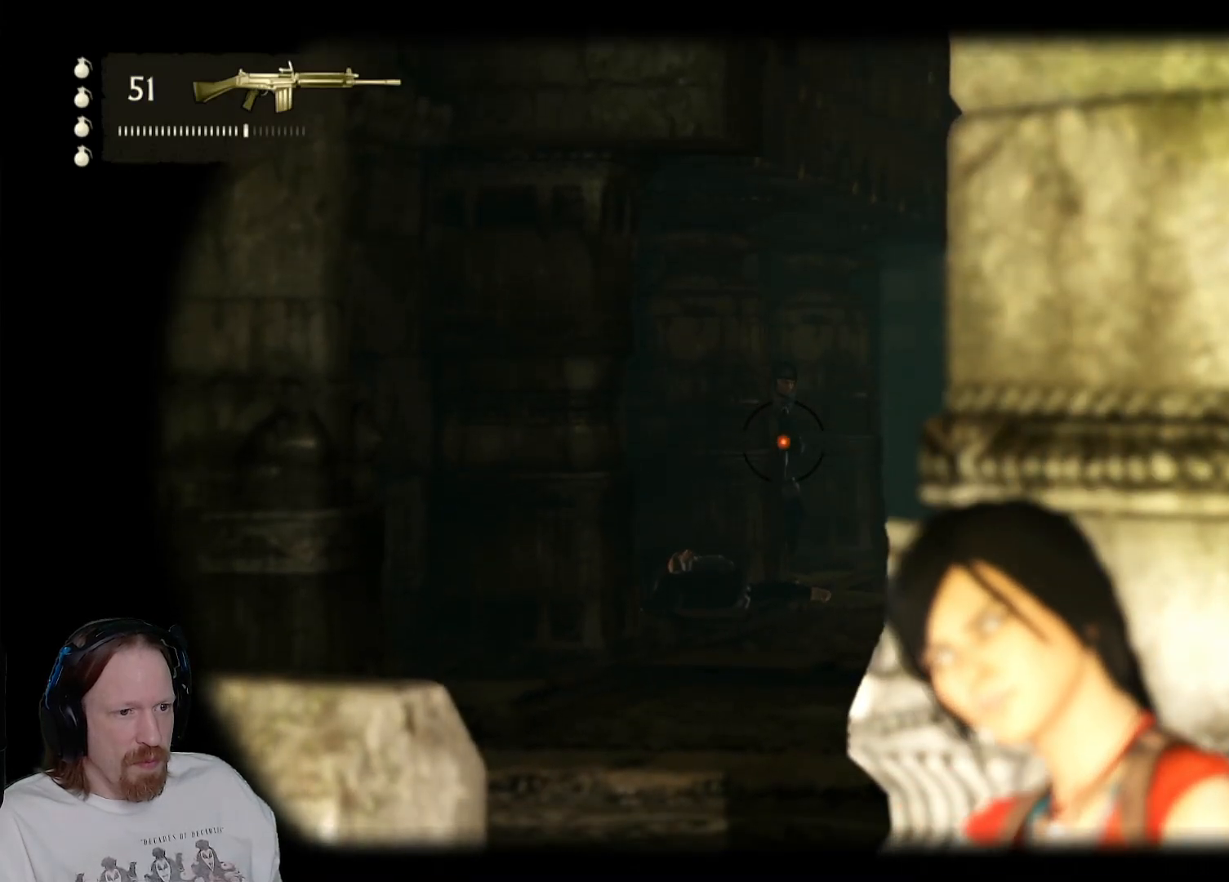
{"dt_ms": 500, "buttons": [], "left_stick": "center", "right_stick": "center", "events": [[50, "R2", "down"], [167, "R2", "up"], [250, "L1", "down"], [433, "L1", "up"]]}
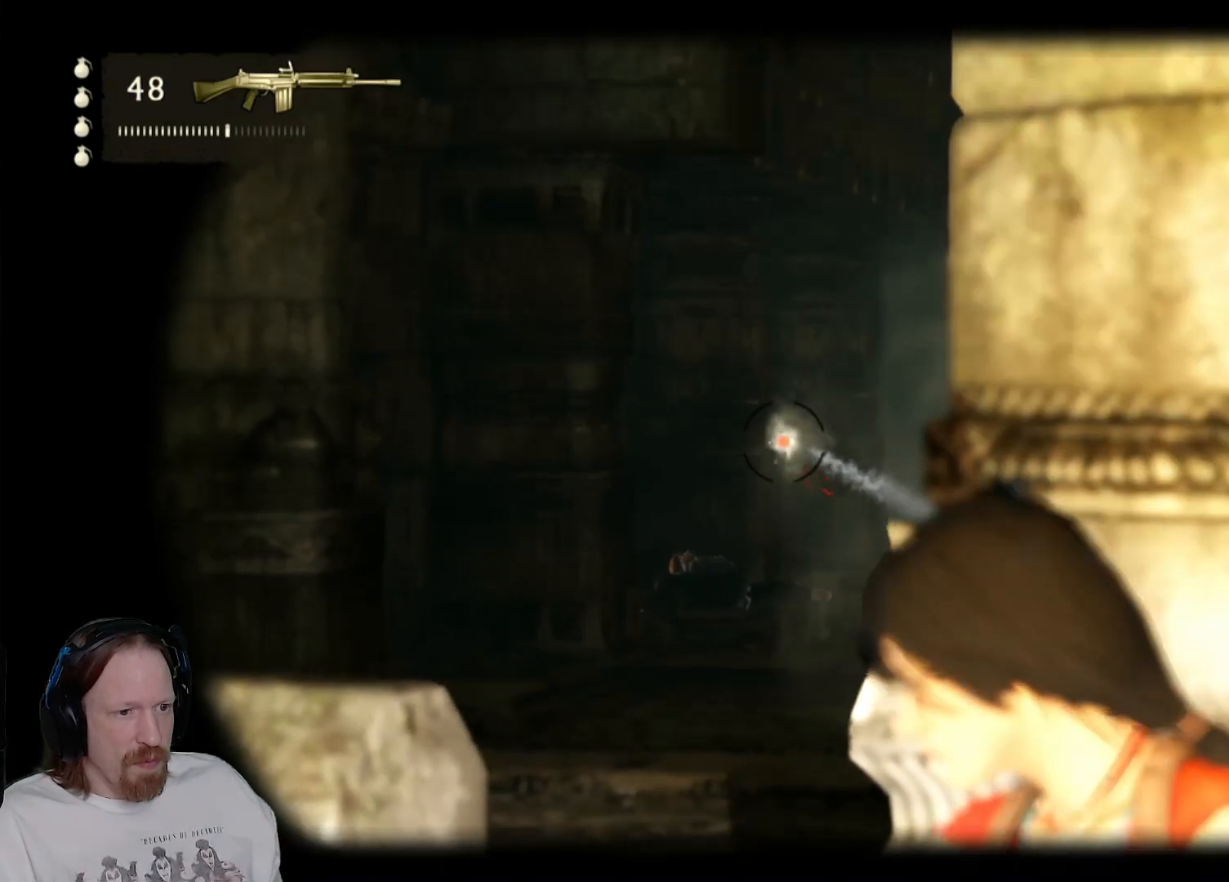
{"dt_ms": 500, "buttons": ["R1"], "left_stick": "center", "right_stick": "center", "events": [[483, "R1", "down"]]}
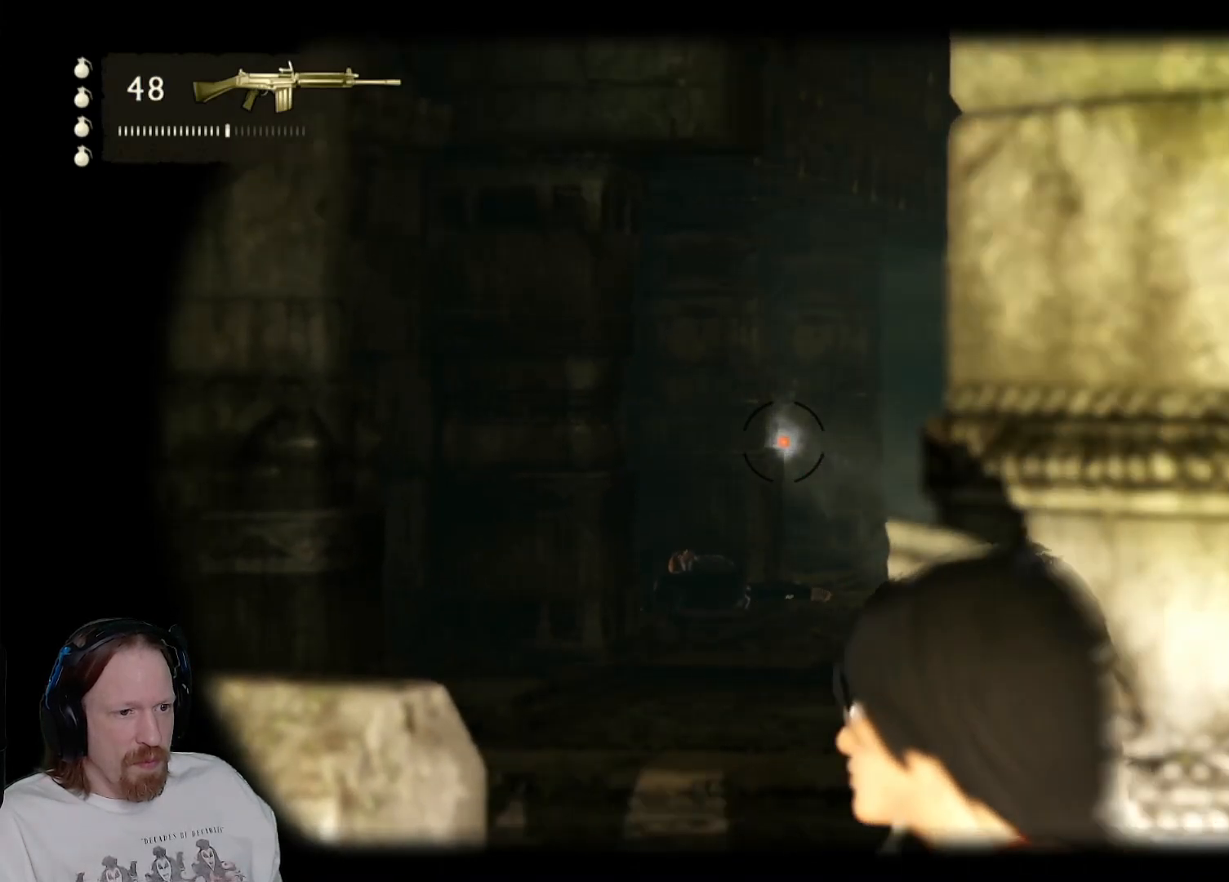
{"dt_ms": 500, "buttons": [], "left_stick": "center", "right_stick": "center", "events": [[33, "R2", "down"], [133, "R1", "up"], [133, "R2", "up"]]}
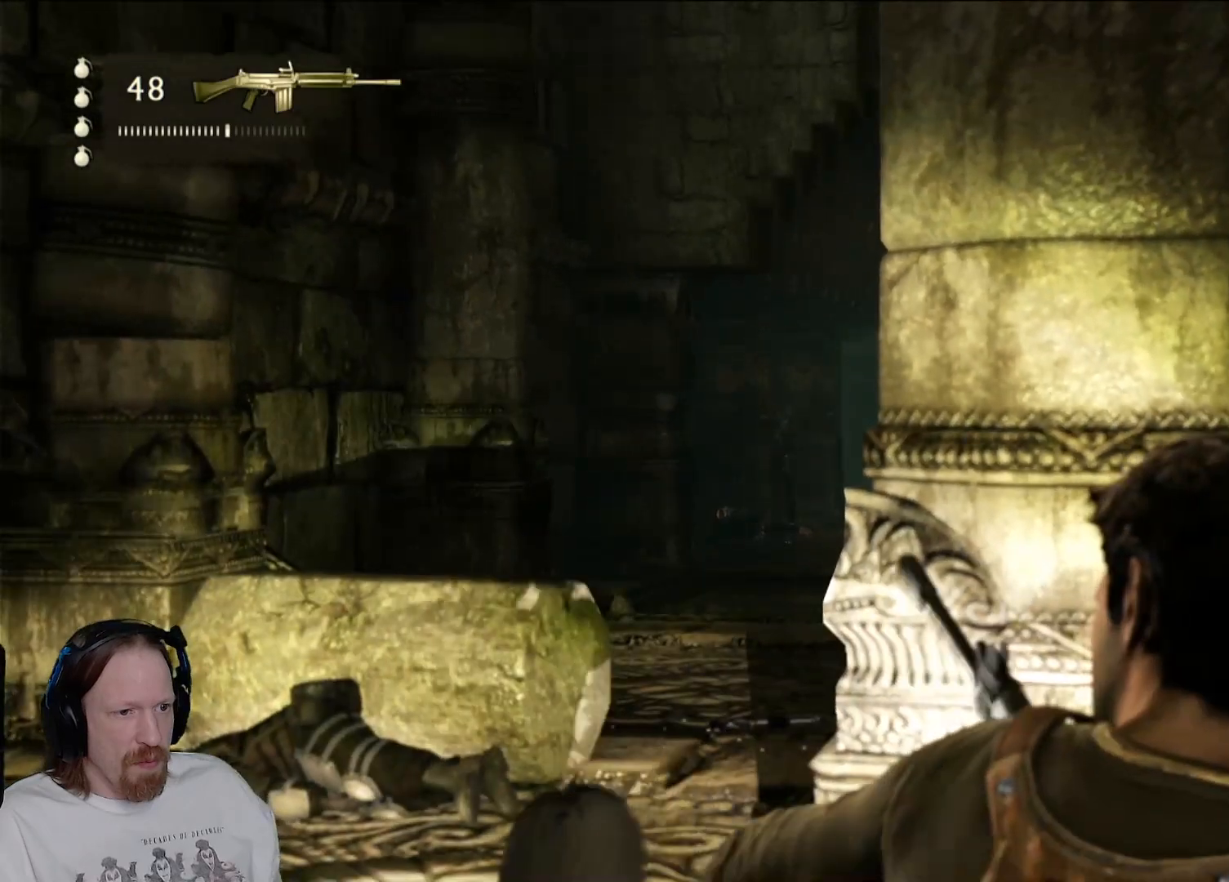
{"dt_ms": 500, "buttons": [], "left_stick": "center", "right_stick": "center", "events": []}
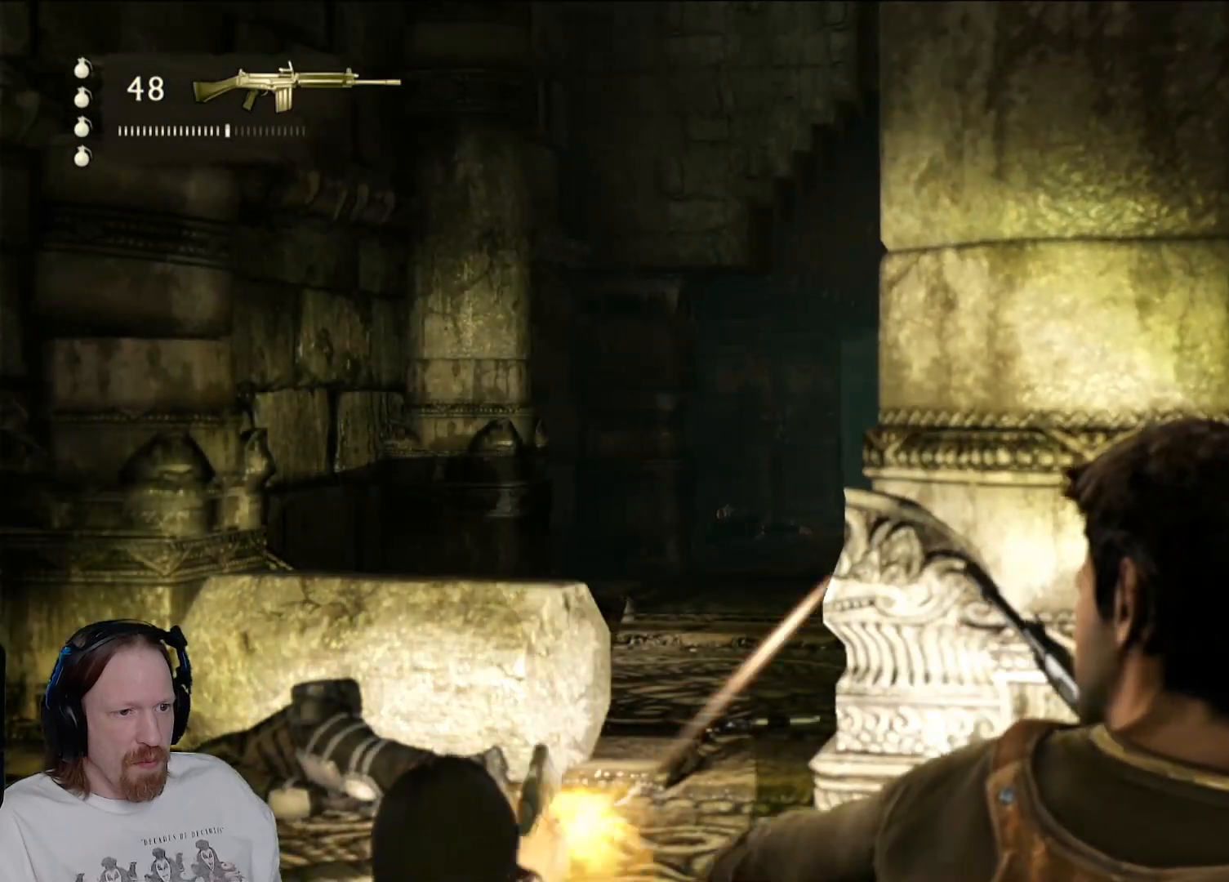
{"dt_ms": 500, "buttons": [], "left_stick": "center", "right_stick": "center", "events": []}
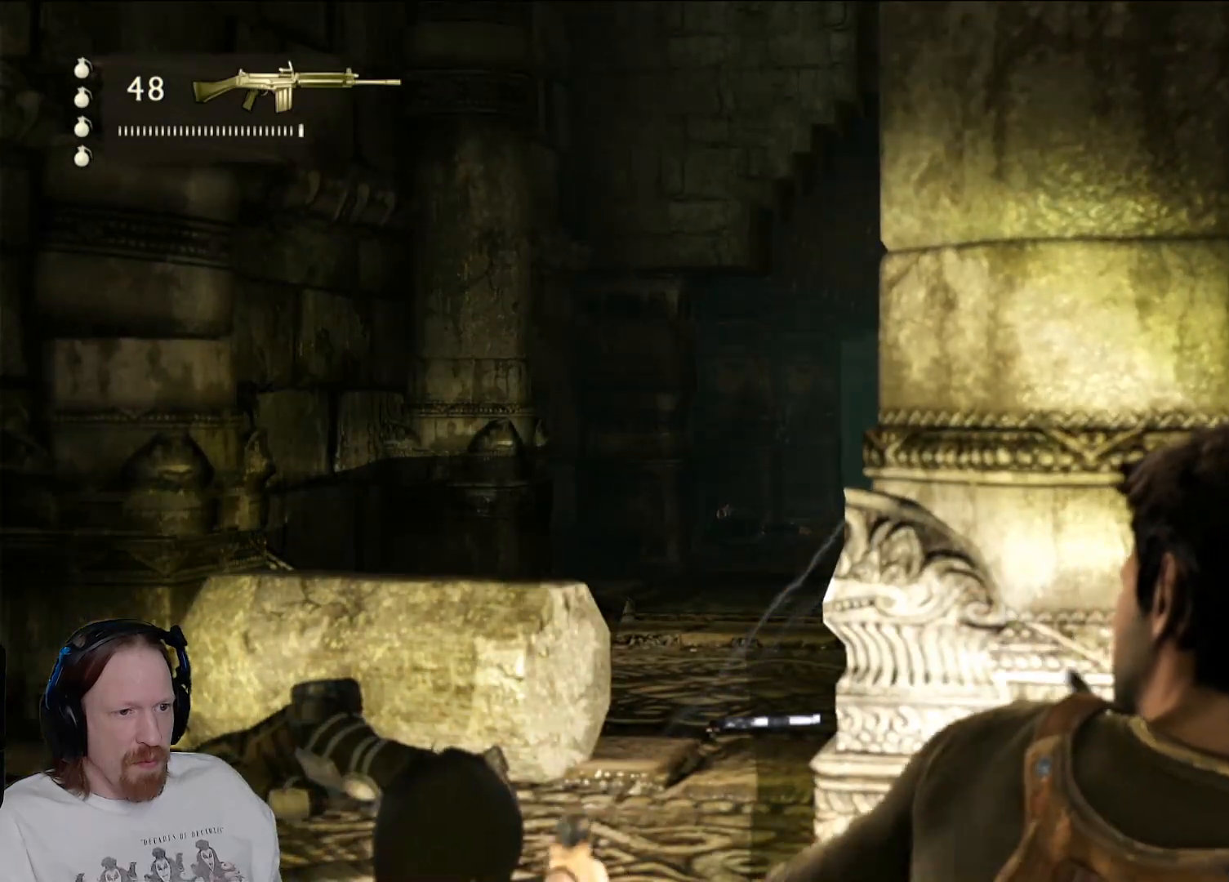
{"dt_ms": 500, "buttons": [], "left_stick": "center", "right_stick": "center", "events": []}
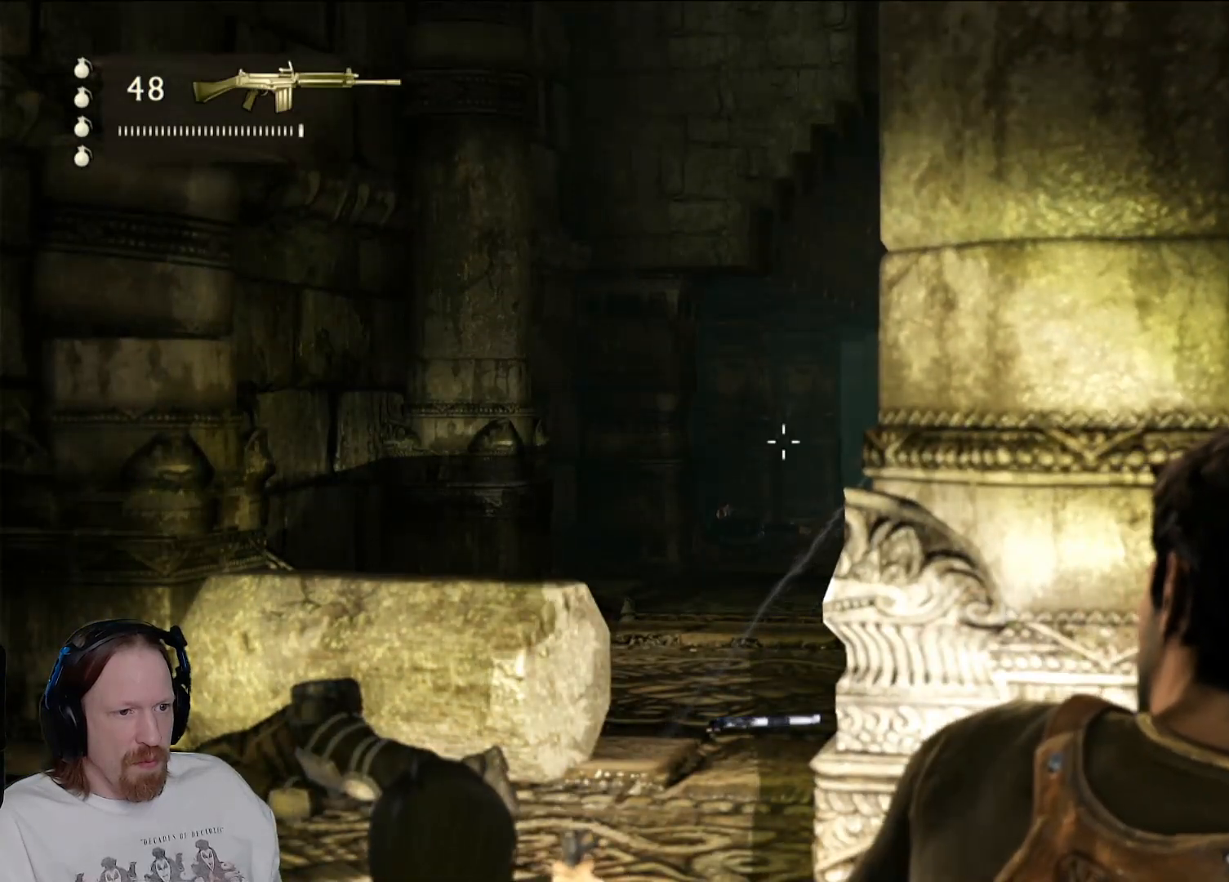
{"dt_ms": 500, "buttons": [], "left_stick": "center", "right_stick": "center", "events": []}
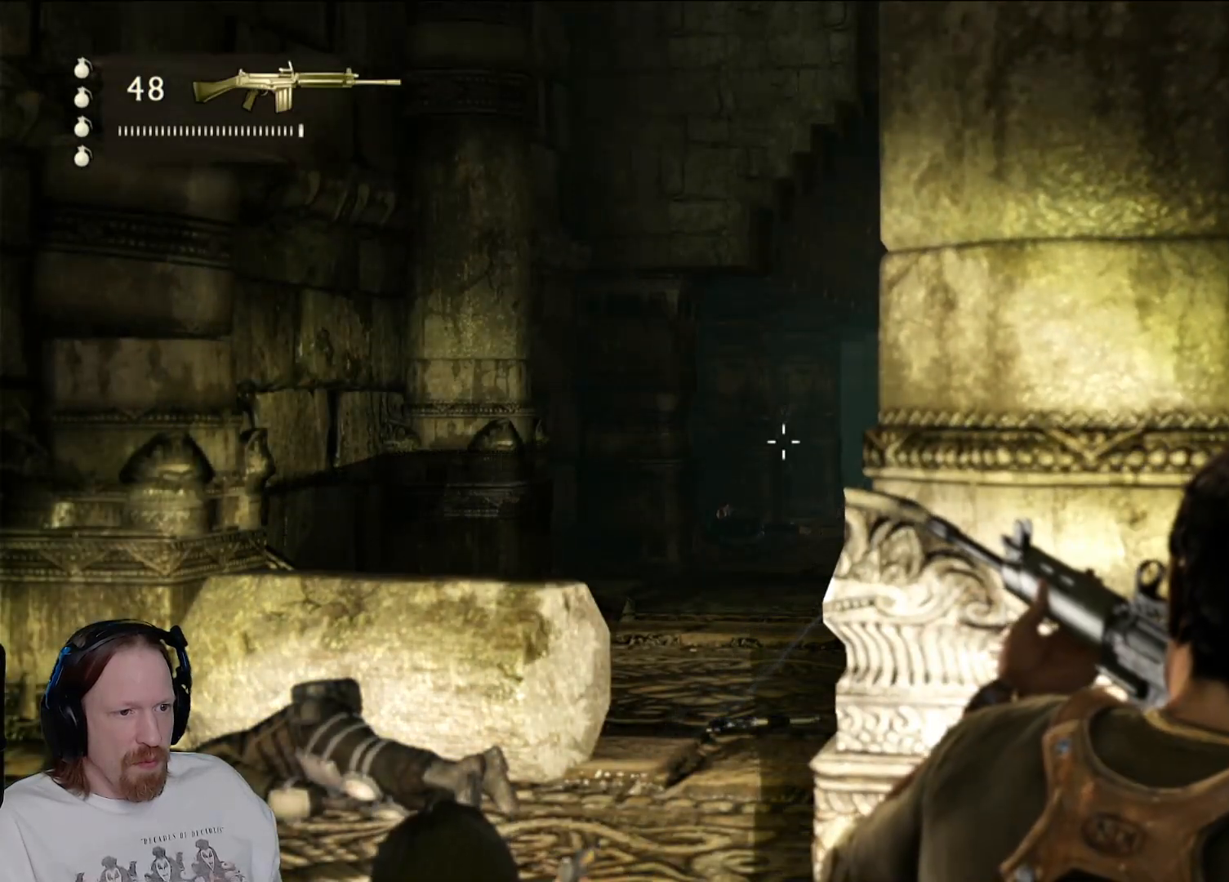
{"dt_ms": 500, "buttons": [], "left_stick": "center", "right_stick": "center", "events": [[233, "R3", "down"], [400, "R3", "up"]]}
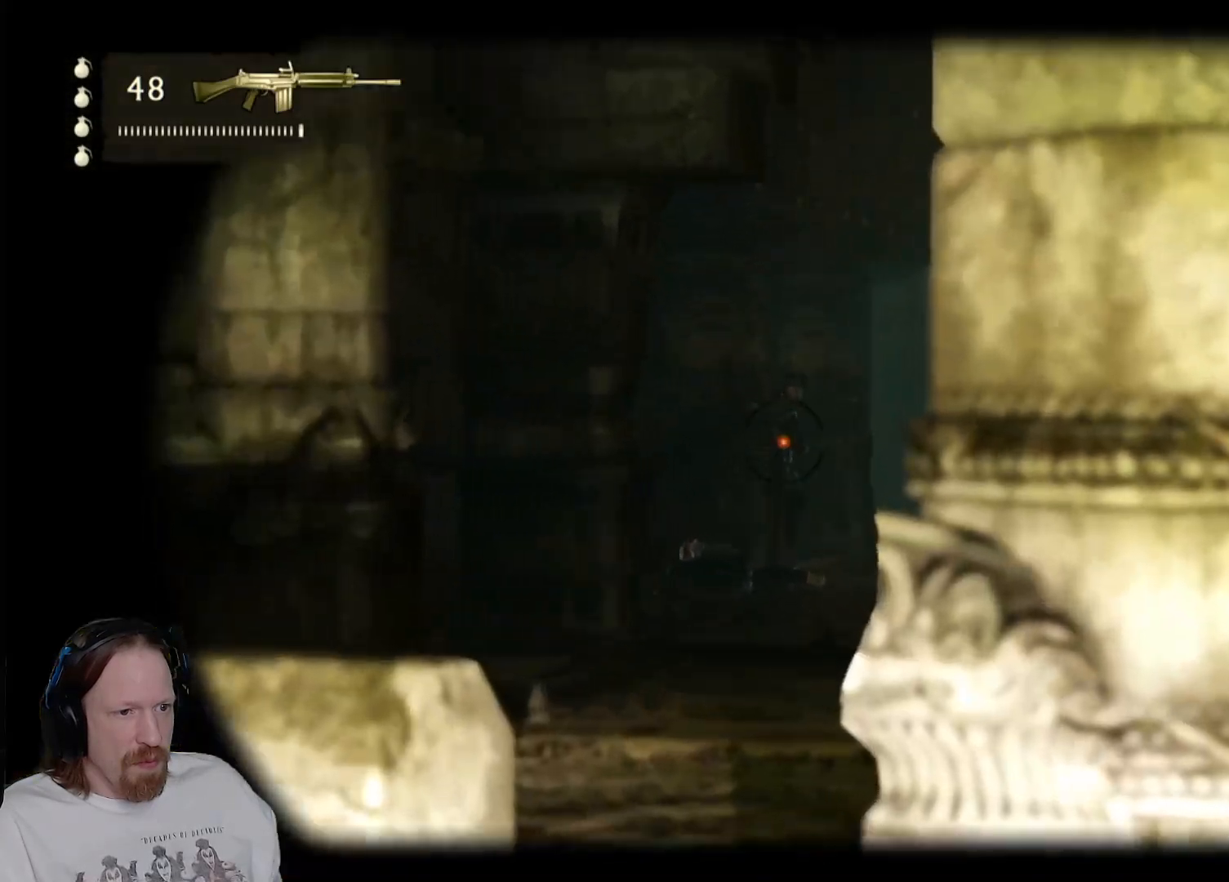
{"dt_ms": 500, "buttons": [], "left_stick": "center", "right_stick": "center"}
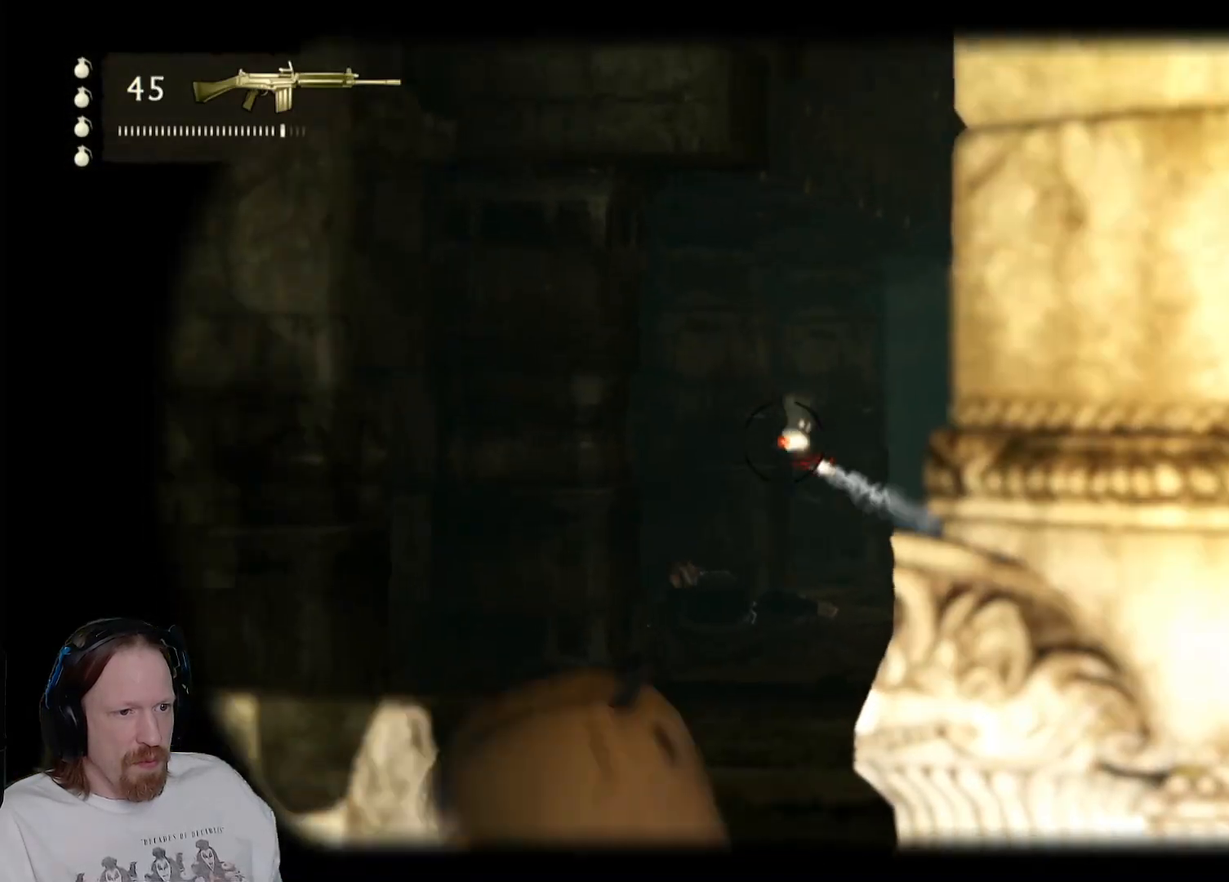
{"dt_ms": 500, "buttons": [], "left_stick": "center", "right_stick": "center", "events": []}
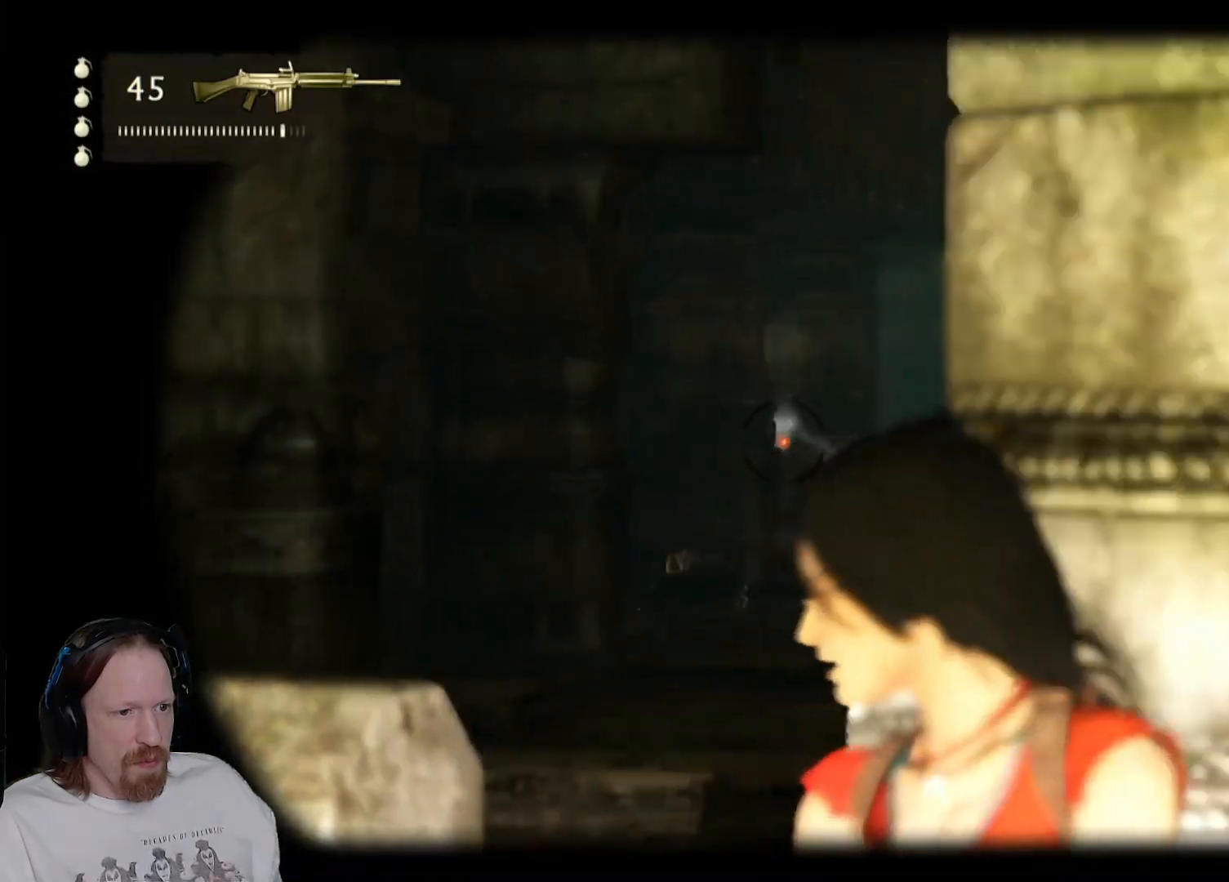
{"dt_ms": 500, "buttons": [], "left_stick": "center", "right_stick": "center", "events": []}
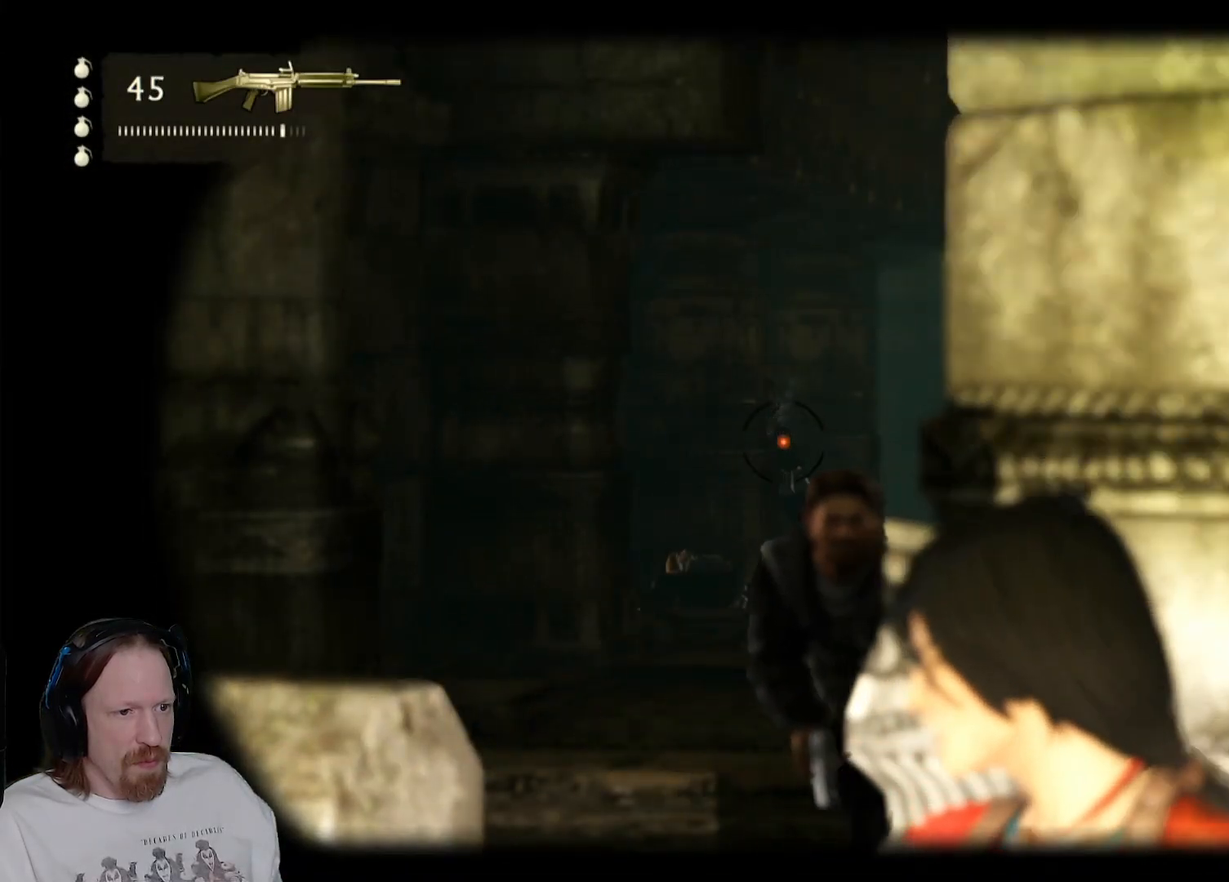
{"dt_ms": 500, "buttons": ["L1"], "left_stick": "center", "right_stick": "down-left", "events": [[183, "right_stick", "down"], [317, "right_stick", "down-left"], [500, "L1", "down"]]}
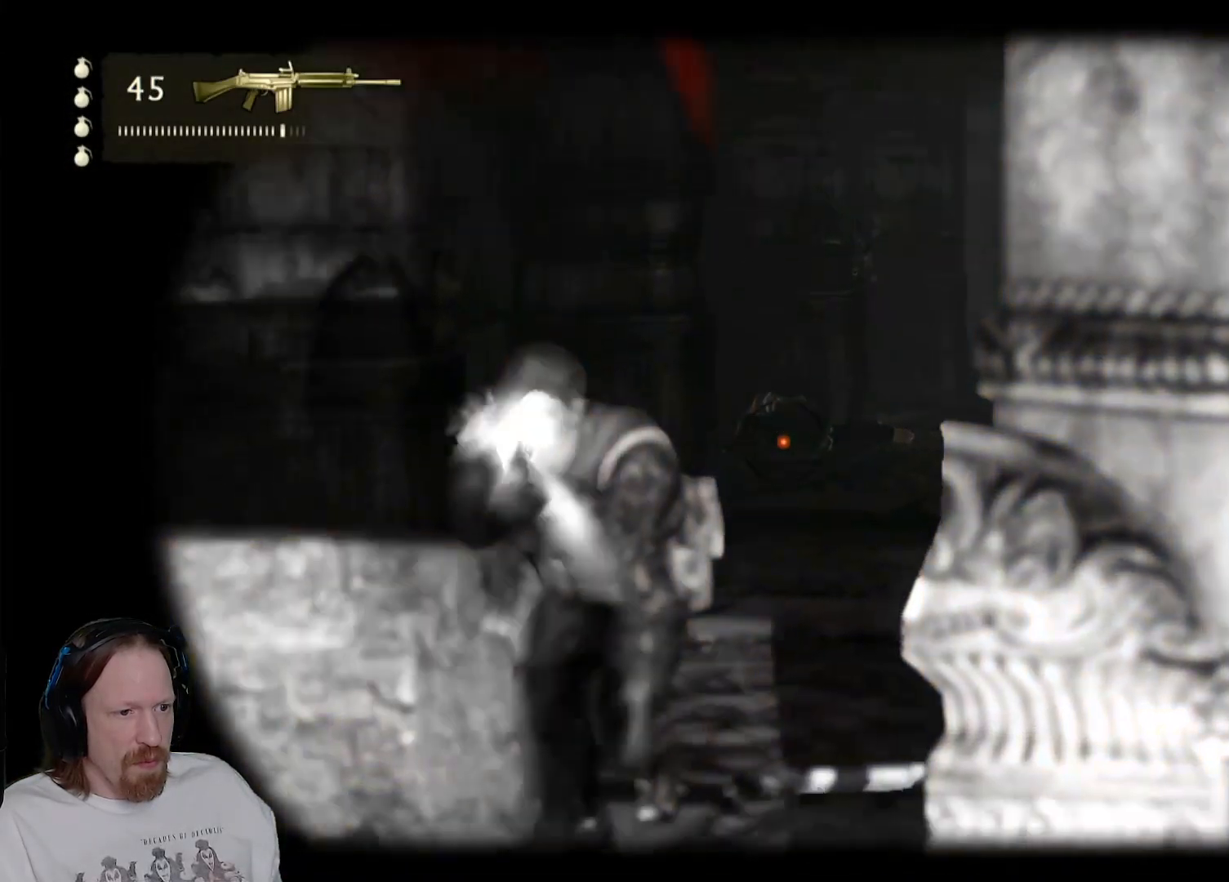
{"dt_ms": 1000, "buttons": ["L1", "R2"], "left_stick": "center", "right_stick": "center"}
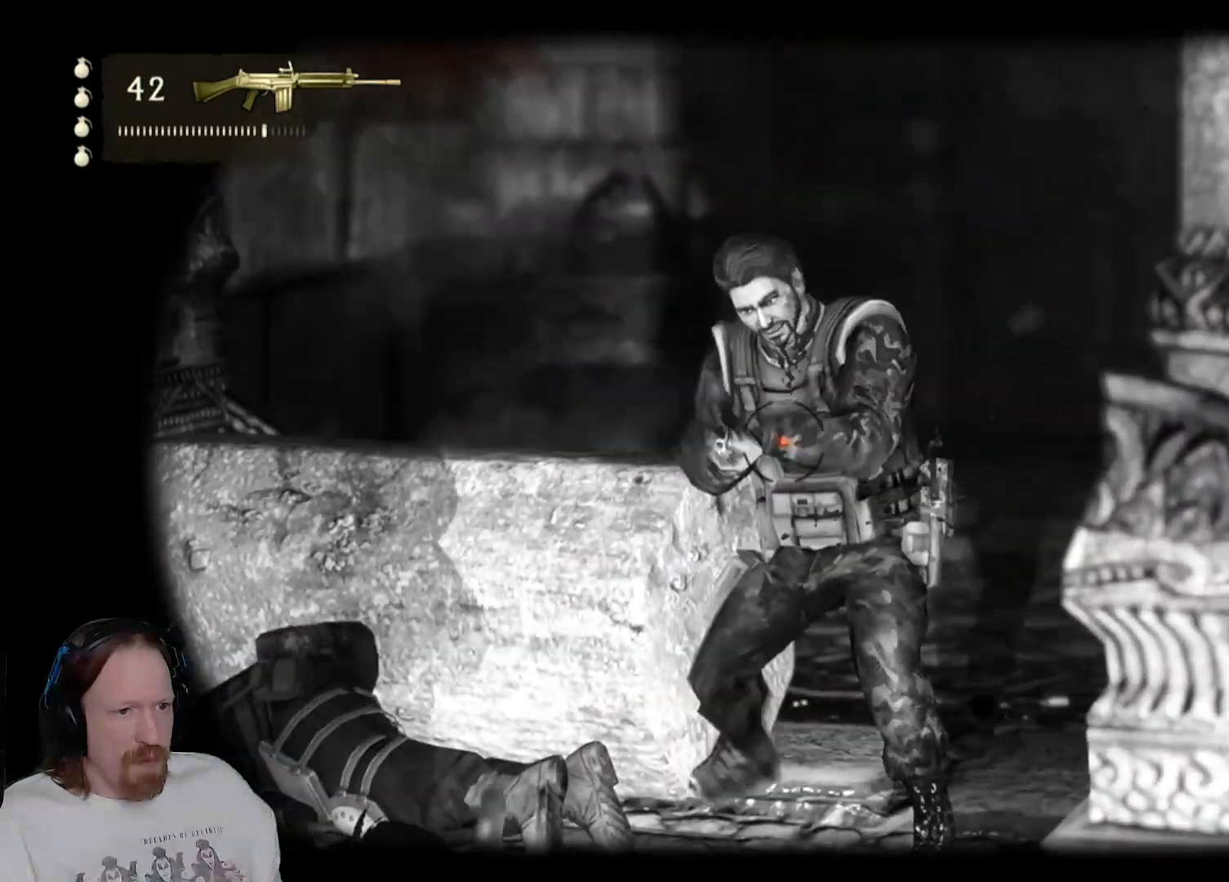
{"dt_ms": 1000, "buttons": ["L1"], "left_stick": "center", "right_stick": "center"}